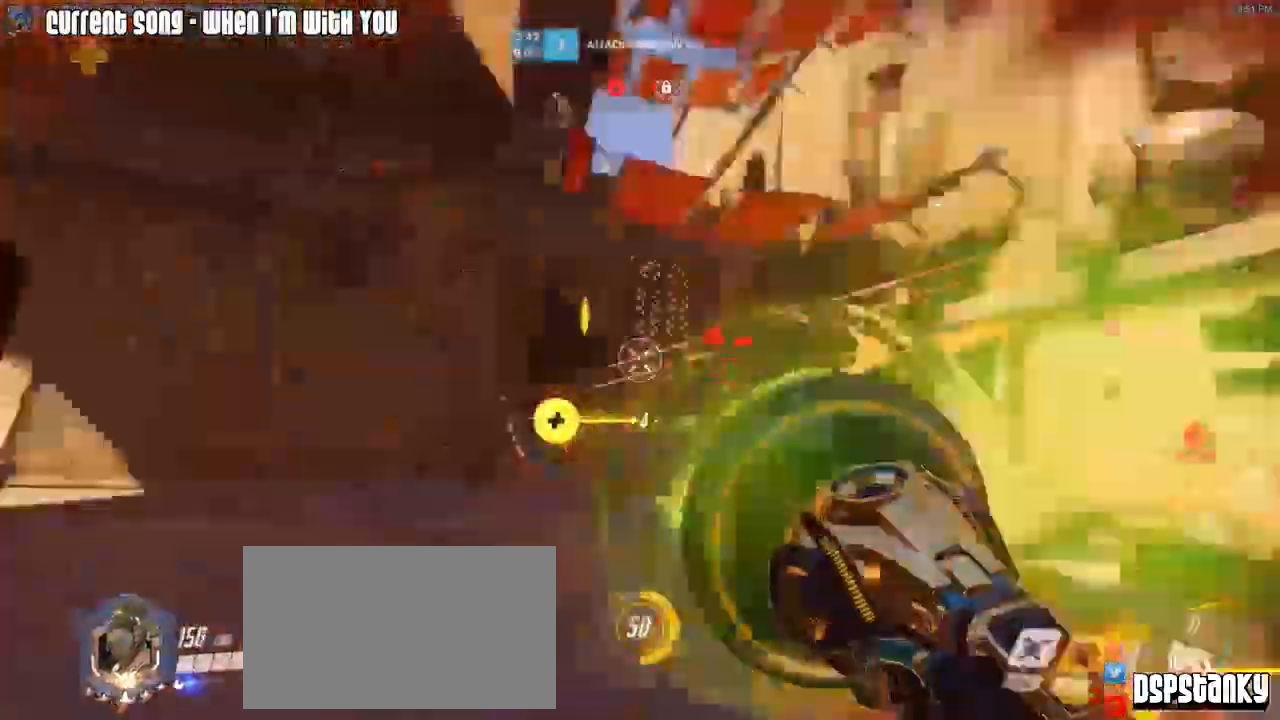
Gameplay with keyboard and mouse; each line is a JSON object with the keys and mouse buttons held at the frame after it. "events" lists presses ("down") and releases ("up") of "1", "2", "3", "4", "5", "a", "alt", "c", "caps_lock", "d", "e", "f", "g", "q", "r", "s", "shift", "space", "t", "tab", "v", "w", "x", "z", "mouse_left", "mouse_wheel", "mouse_right", "mouse_mb4" and "mouse_mb5" between this image and that frame as [ms after this image, input, new state], when the widget could be followed in between. "mouse_left", "mouse_wheel", "mouse_right", "mouse_mb4", "mouse_mb5" = the "left", "wheel", "right", "mb4", "mb5" buttons of the "mouse" list. No other keys are recorded. "wheel" means that the mouse wheel is clicked or scrolled. Mouse movement is not recorded.
{"keys": ["a", "r", "w"], "mouse": ["right"], "events": [[50, "mouse_right", "down"], [50, "r", "down"], [50, "space", "down"], [133, "mouse_right", "up"], [133, "space", "up"], [183, "mouse_right", "down"], [183, "r", "up"], [233, "a", "up"], [367, "a", "down"], [367, "mouse_right", "up"], [450, "mouse_right", "down"], [467, "r", "down"]]}
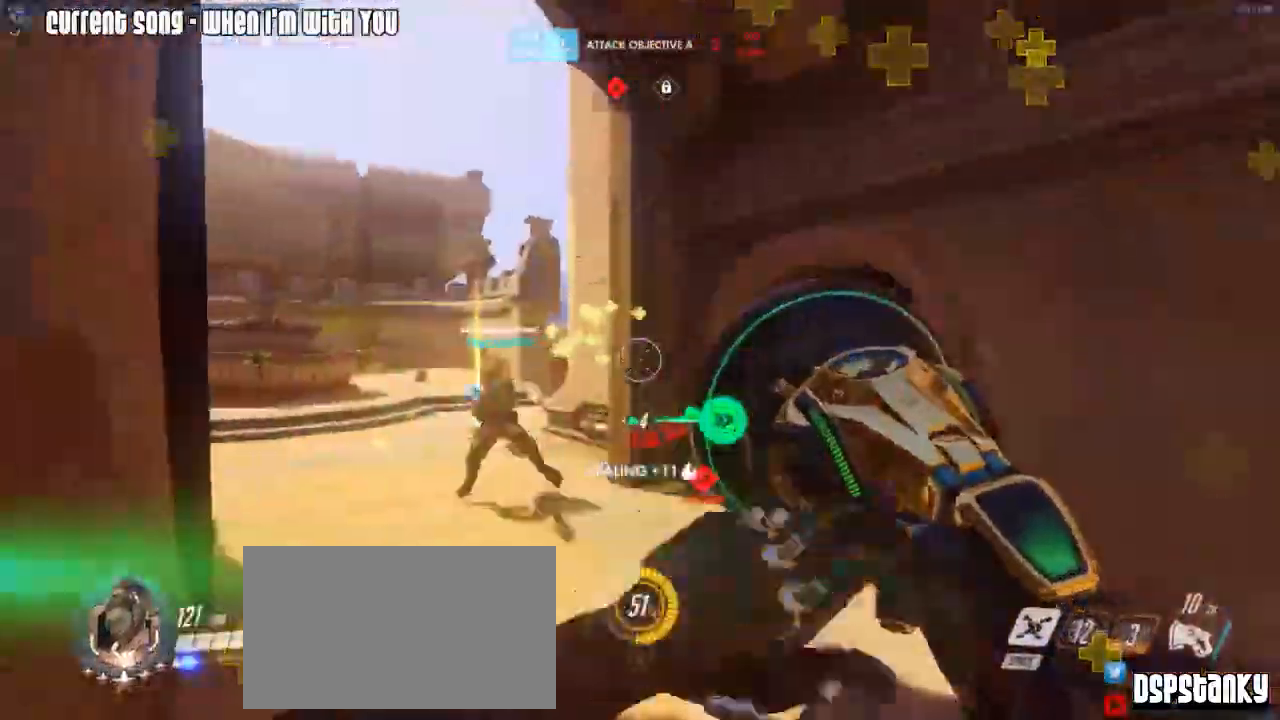
{"keys": ["d", "s"], "mouse": ["right"], "events": [[17, "space", "down"], [50, "mouse_right", "up"], [50, "r", "up"], [50, "w", "up"], [100, "mouse_right", "down"], [100, "space", "up"], [200, "mouse_right", "up"], [200, "s", "down"], [250, "a", "up"], [300, "mouse_right", "down"], [333, "d", "down"], [383, "mouse_right", "up"], [433, "mouse_right", "down"]]}
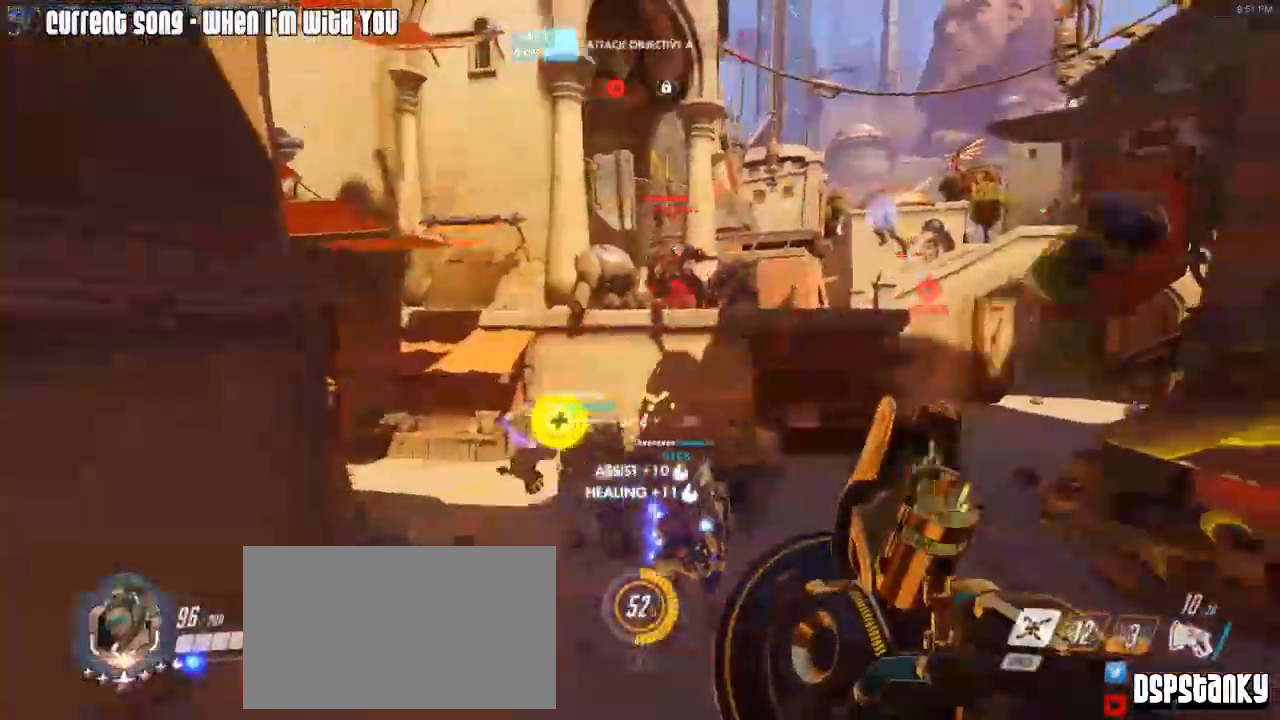
{"keys": ["d", "s"], "mouse": ["right"], "events": [[33, "mouse_right", "up"], [67, "mouse_right", "down"], [167, "mouse_right", "up"], [217, "mouse_right", "down"], [300, "mouse_right", "up"], [350, "d", "up"], [350, "mouse_right", "down"], [400, "d", "down"], [450, "mouse_right", "up"], [500, "mouse_right", "down"]]}
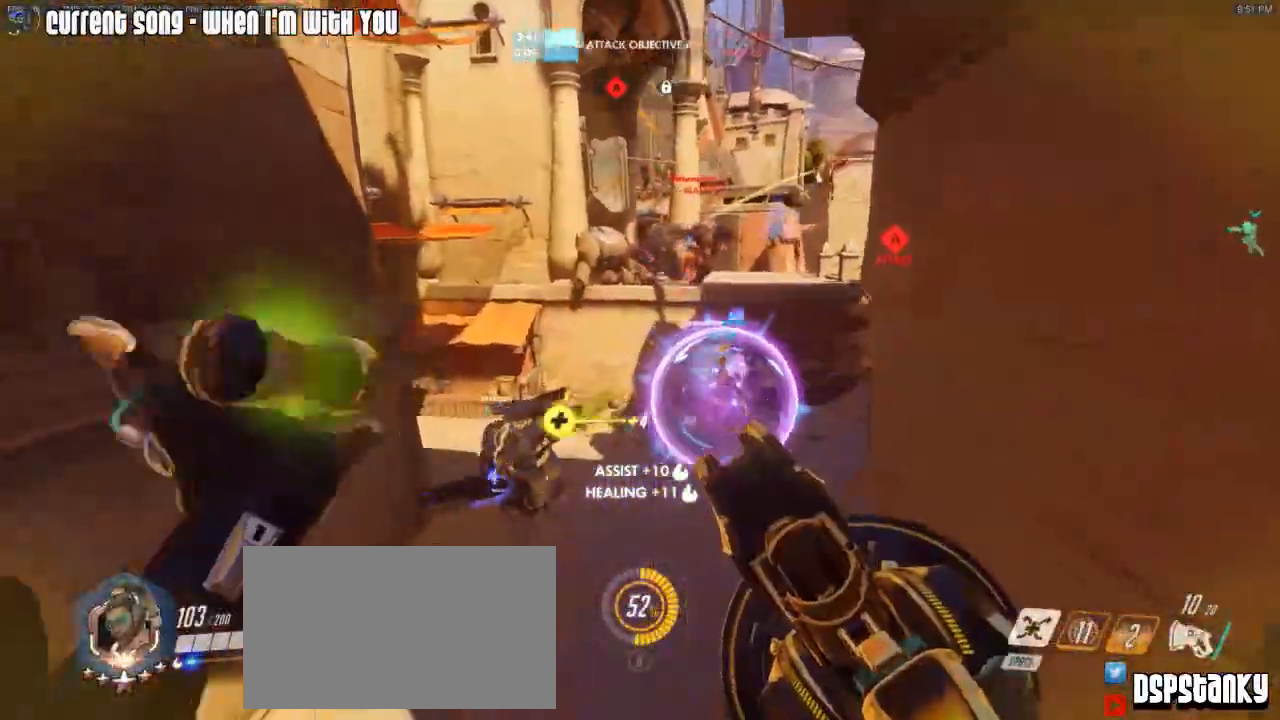
{"keys": ["d"], "mouse": [], "events": [[83, "mouse_right", "up"], [133, "mouse_right", "down"], [283, "mouse_right", "up"], [367, "s", "up"]]}
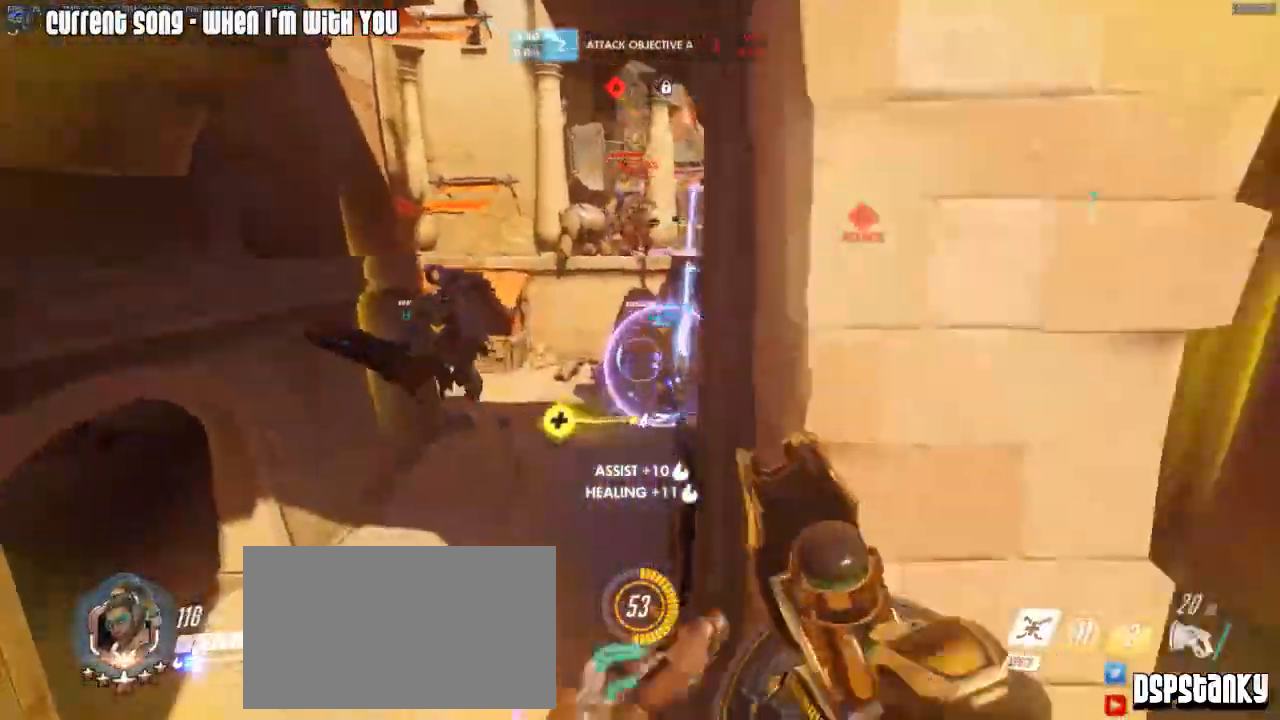
{"keys": ["a", "w"], "mouse": [], "events": [[17, "w", "down"], [100, "d", "up"], [150, "a", "down"], [333, "a", "up"], [433, "a", "down"]]}
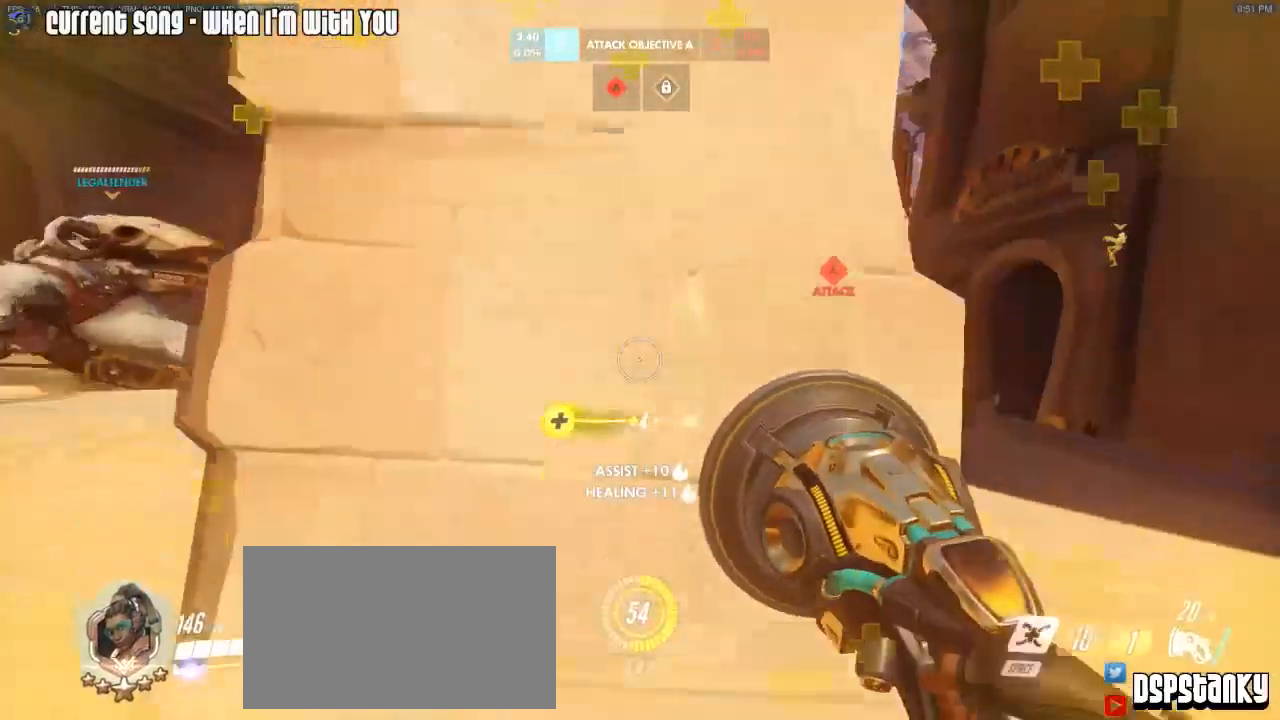
{"keys": [], "mouse": [], "events": [[67, "a", "up"], [67, "w", "up"]]}
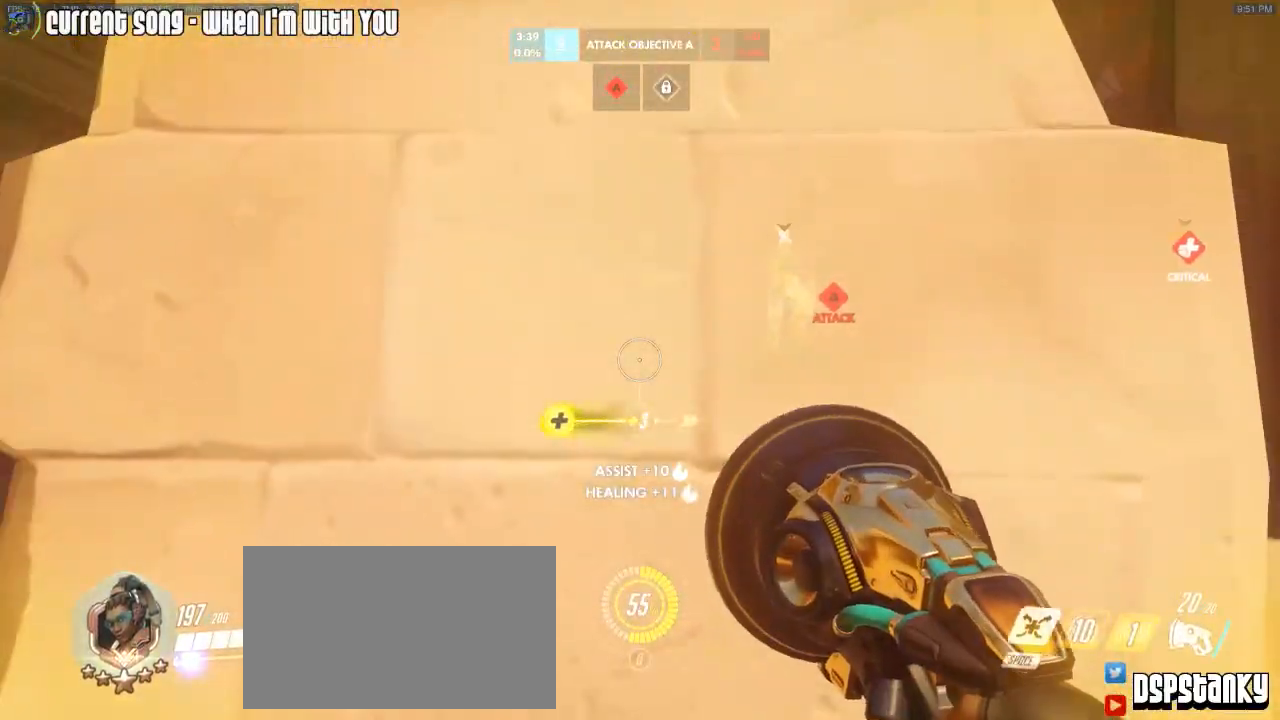
{"keys": ["r", "tab"], "mouse": [], "events": [[83, "tab", "down"], [417, "r", "down"]]}
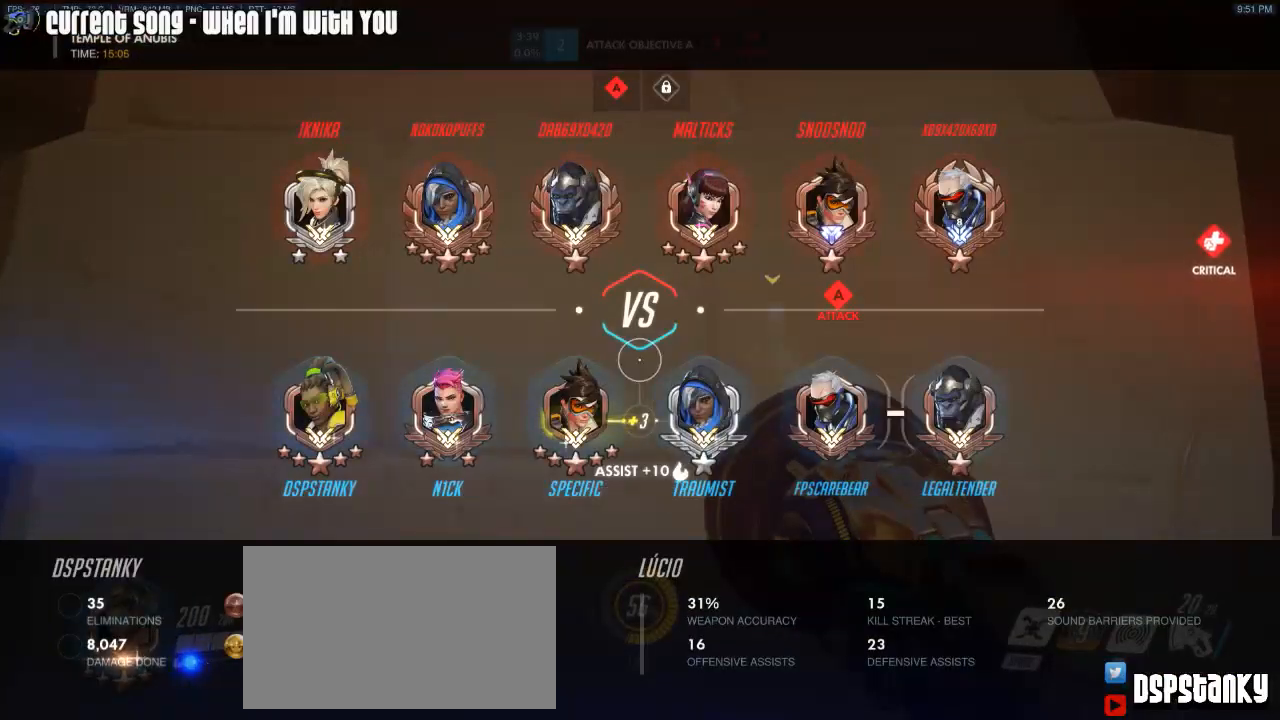
{"keys": [], "mouse": [], "events": [[17, "r", "up"], [150, "tab", "up"]]}
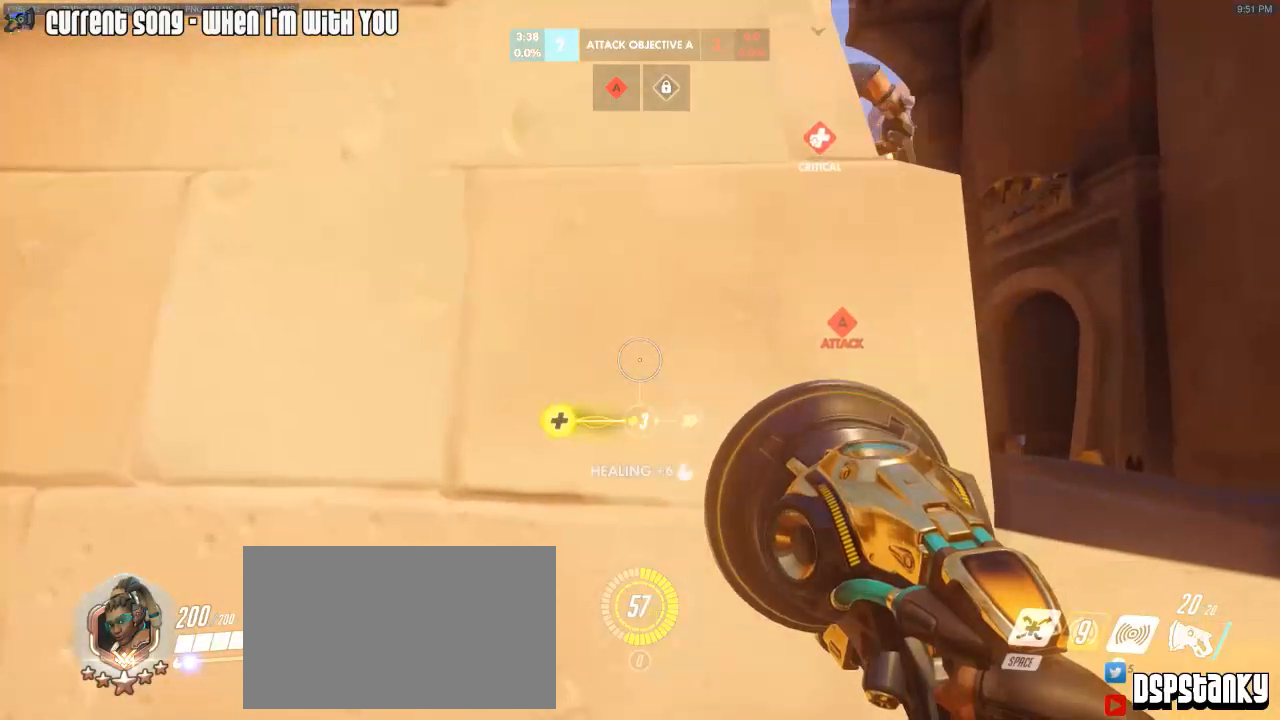
{"keys": [], "mouse": [], "events": [[17, "a", "down"], [117, "a", "up"]]}
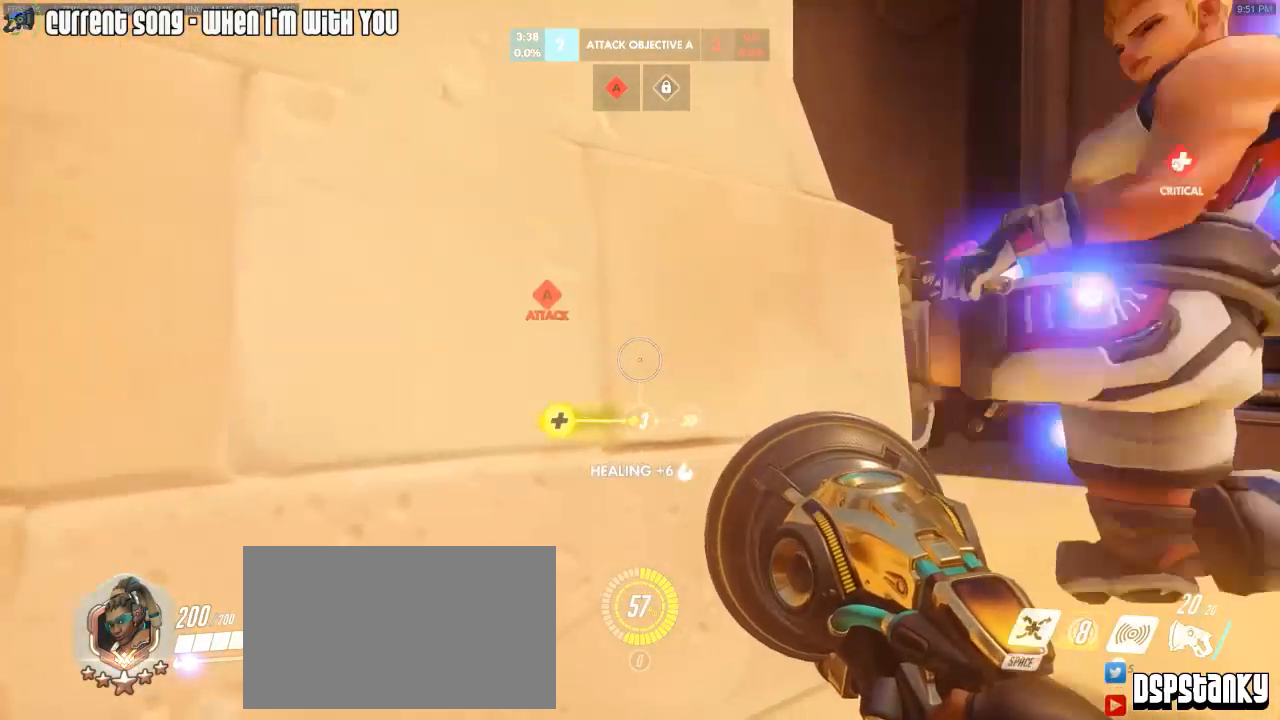
{"keys": [], "mouse": [], "events": []}
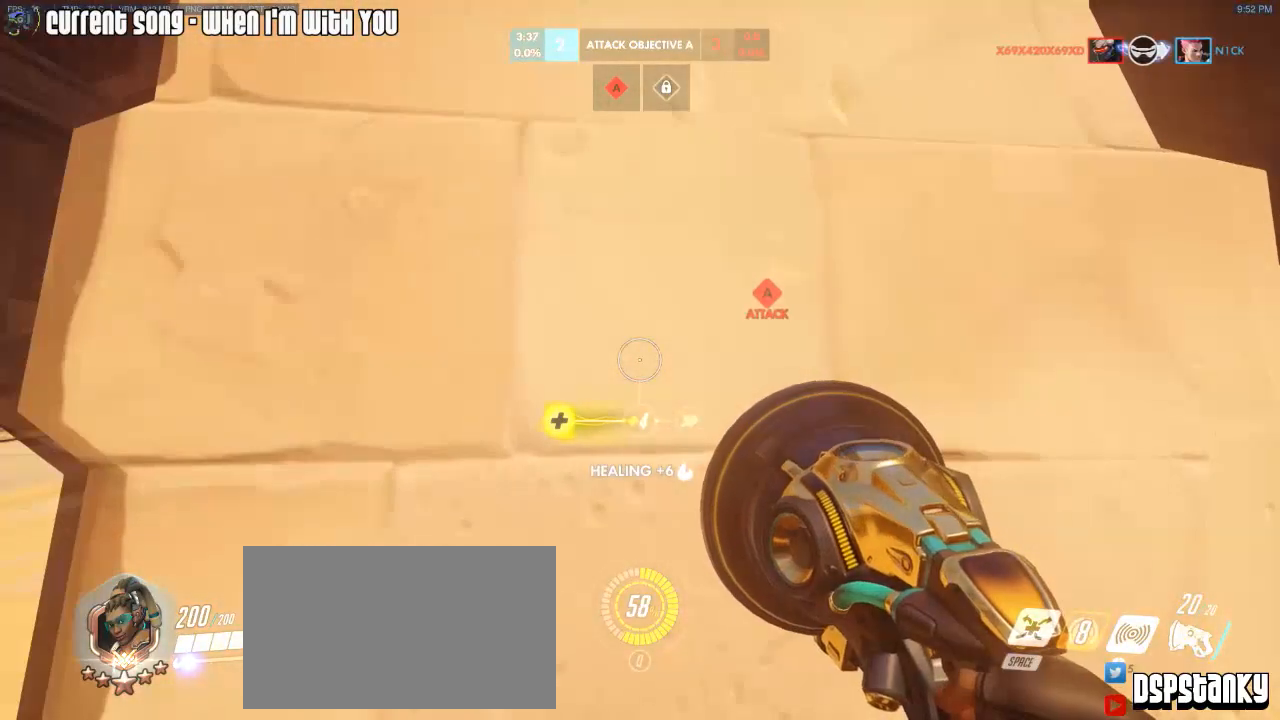
{"keys": [], "mouse": [], "events": []}
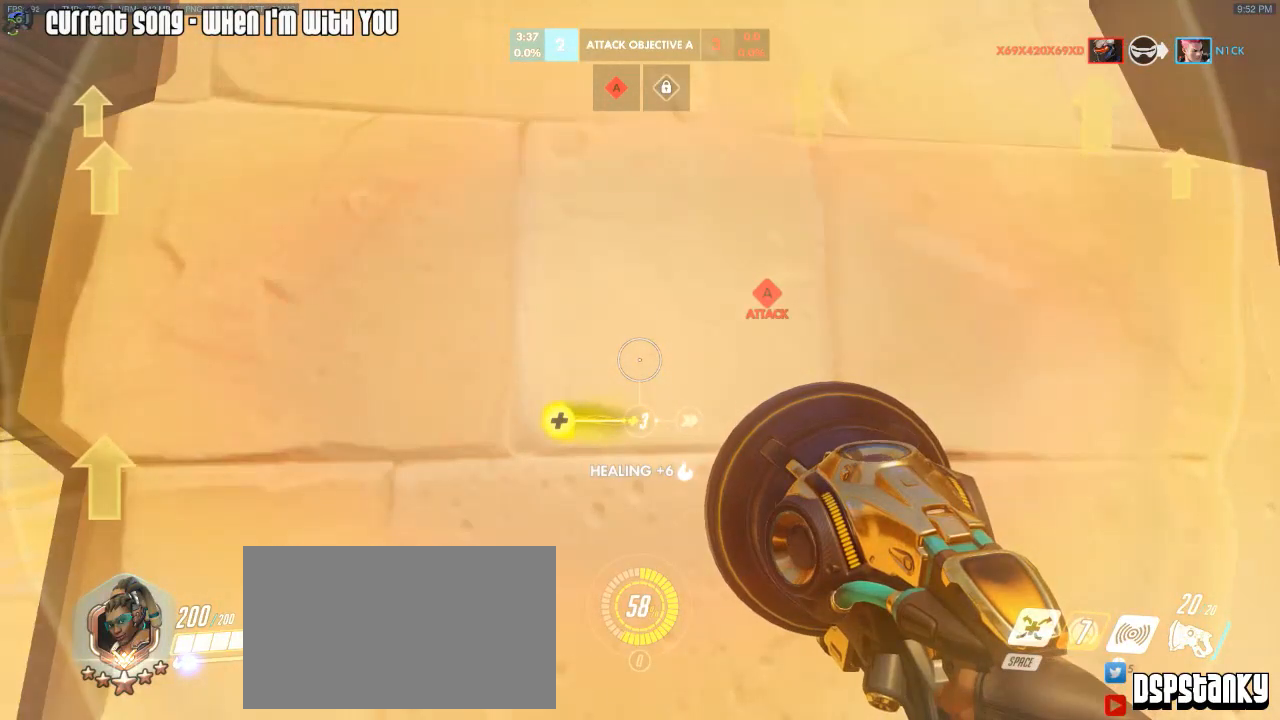
{"keys": [], "mouse": [], "events": []}
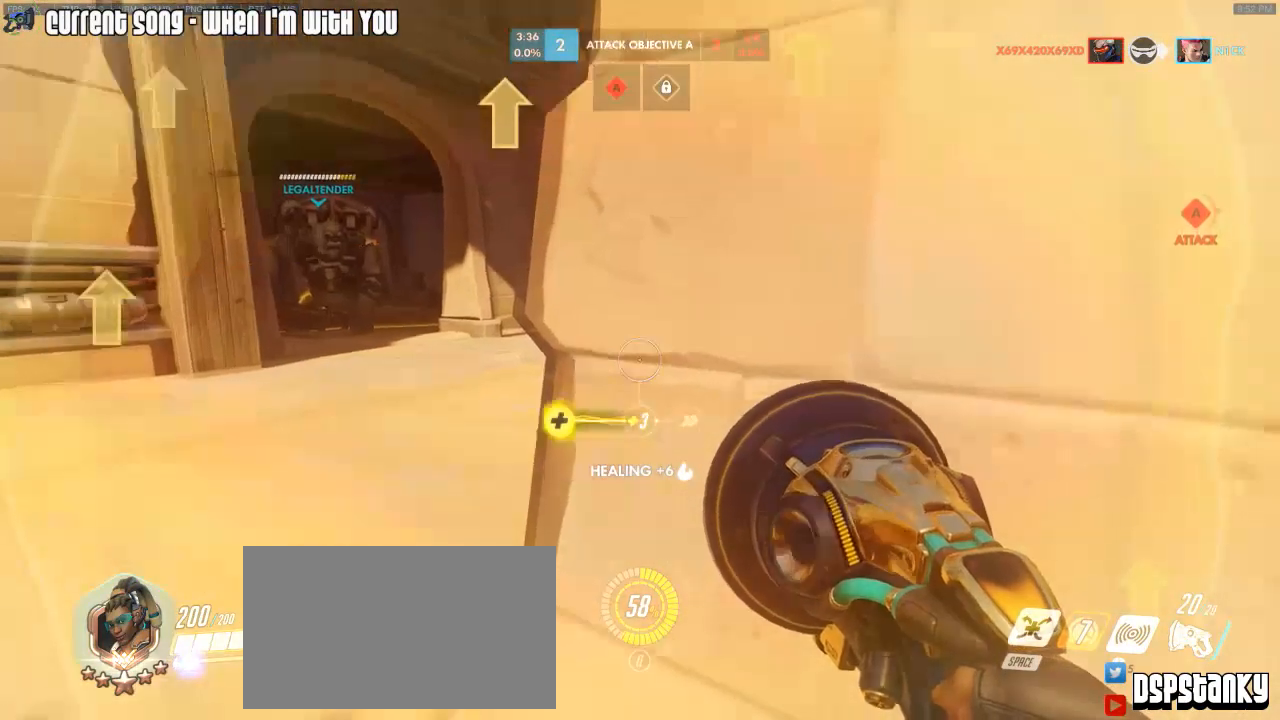
{"keys": [], "mouse": [], "events": []}
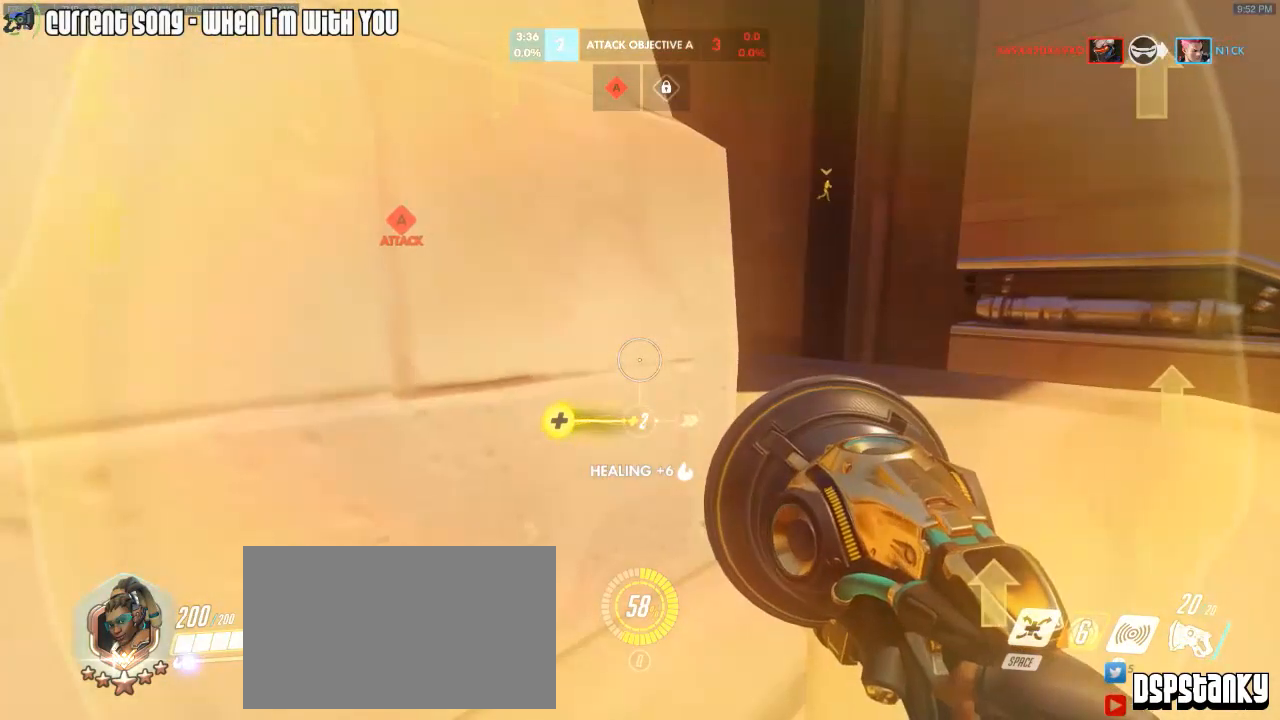
{"keys": [], "mouse": [], "events": []}
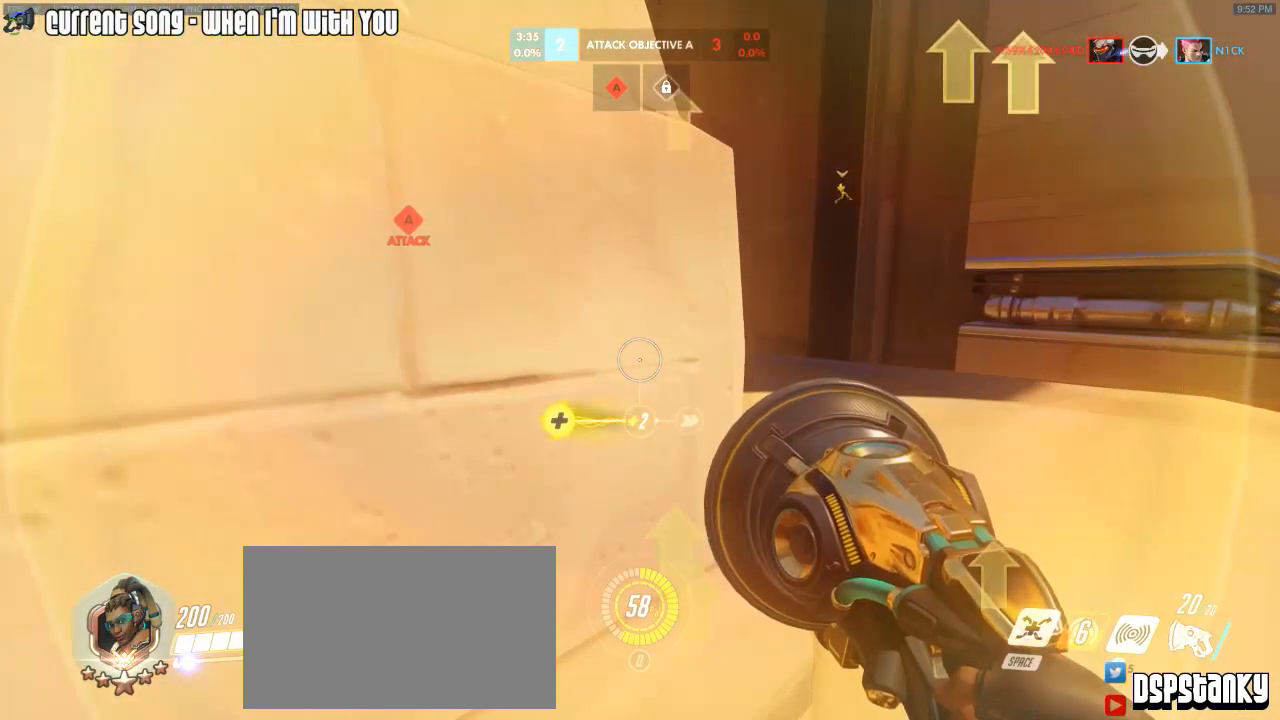
{"keys": [], "mouse": [], "events": []}
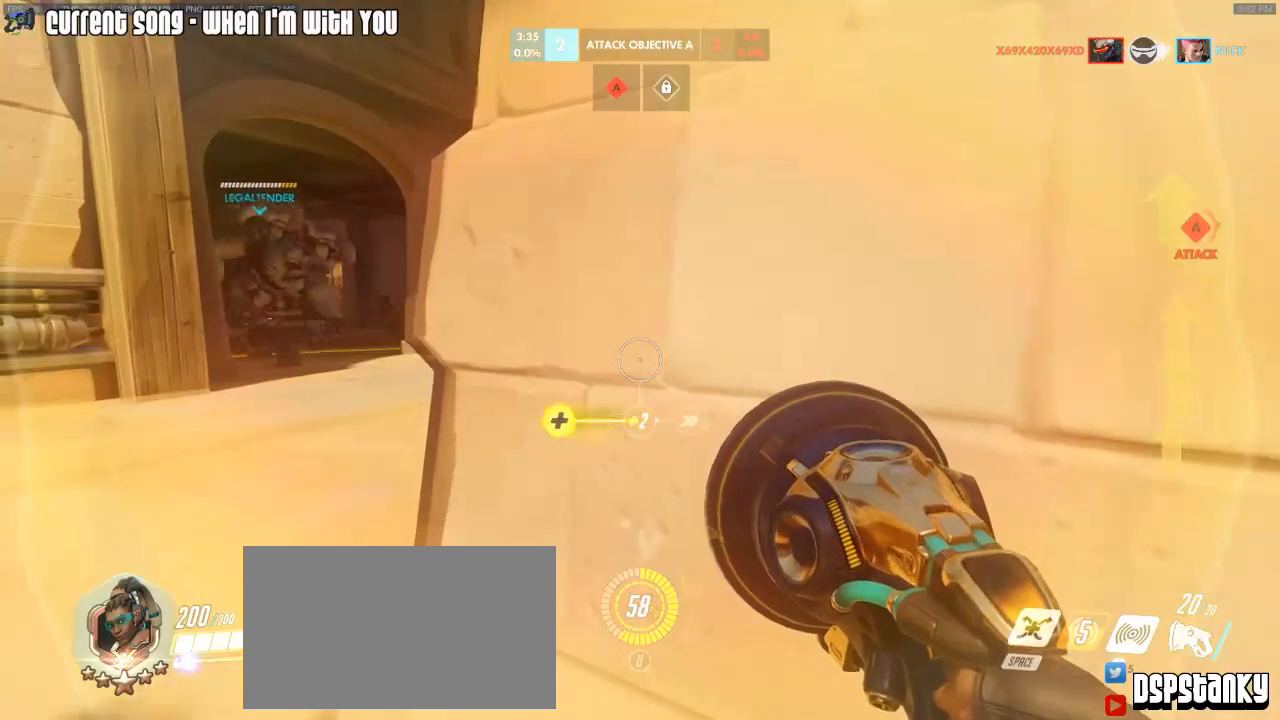
{"keys": [], "mouse": [], "events": []}
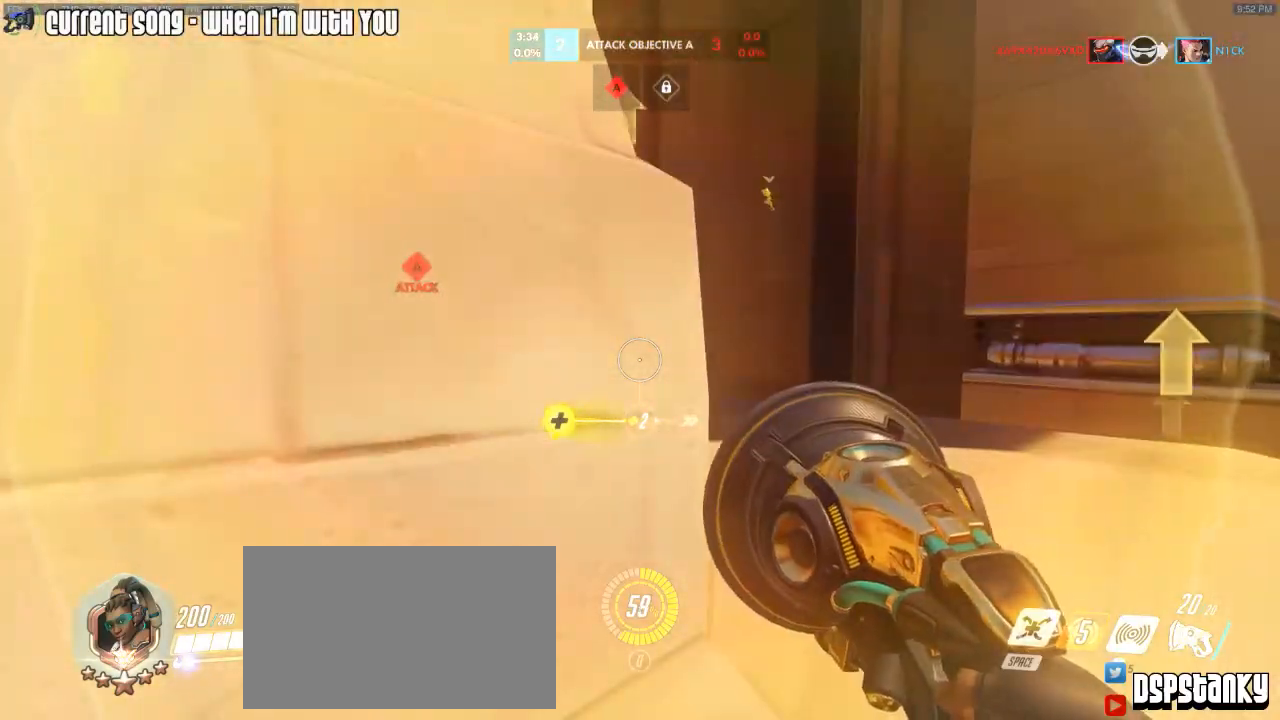
{"keys": [], "mouse": [], "events": []}
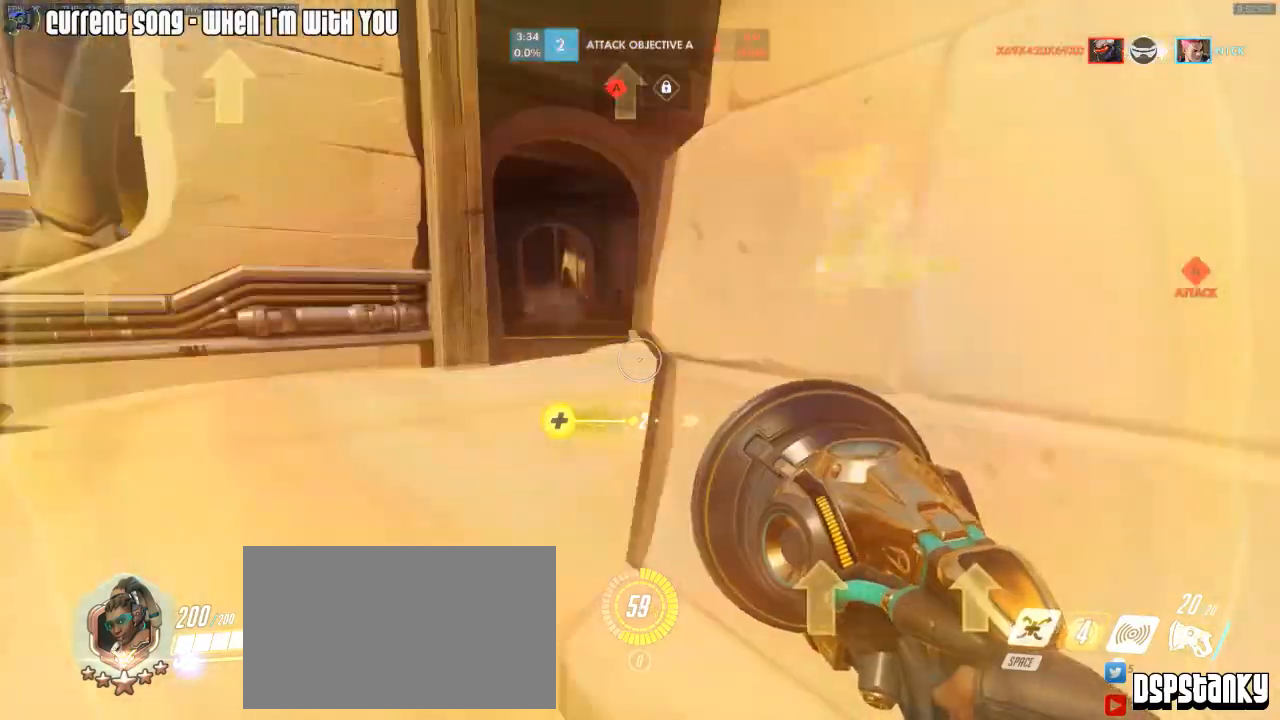
{"keys": [], "mouse": [], "events": []}
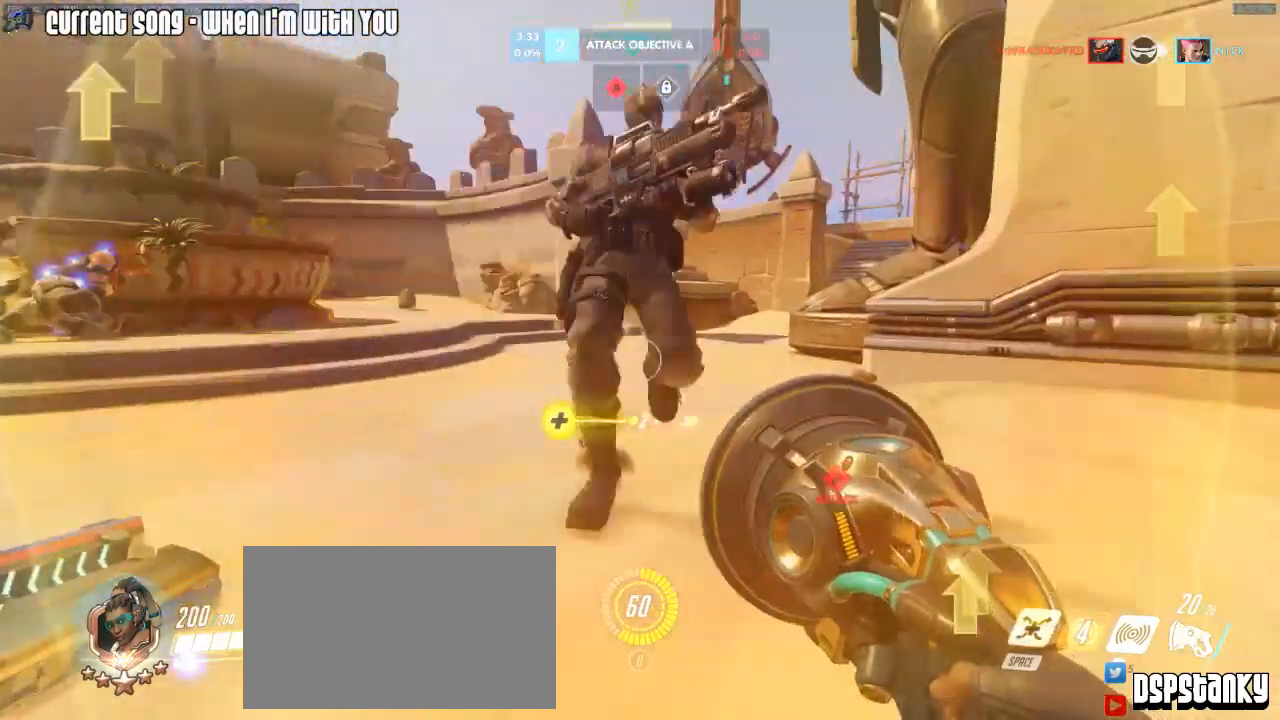
{"keys": ["a", "space", "w"], "mouse": [], "events": [[467, "a", "down"], [467, "space", "down"], [467, "w", "down"]]}
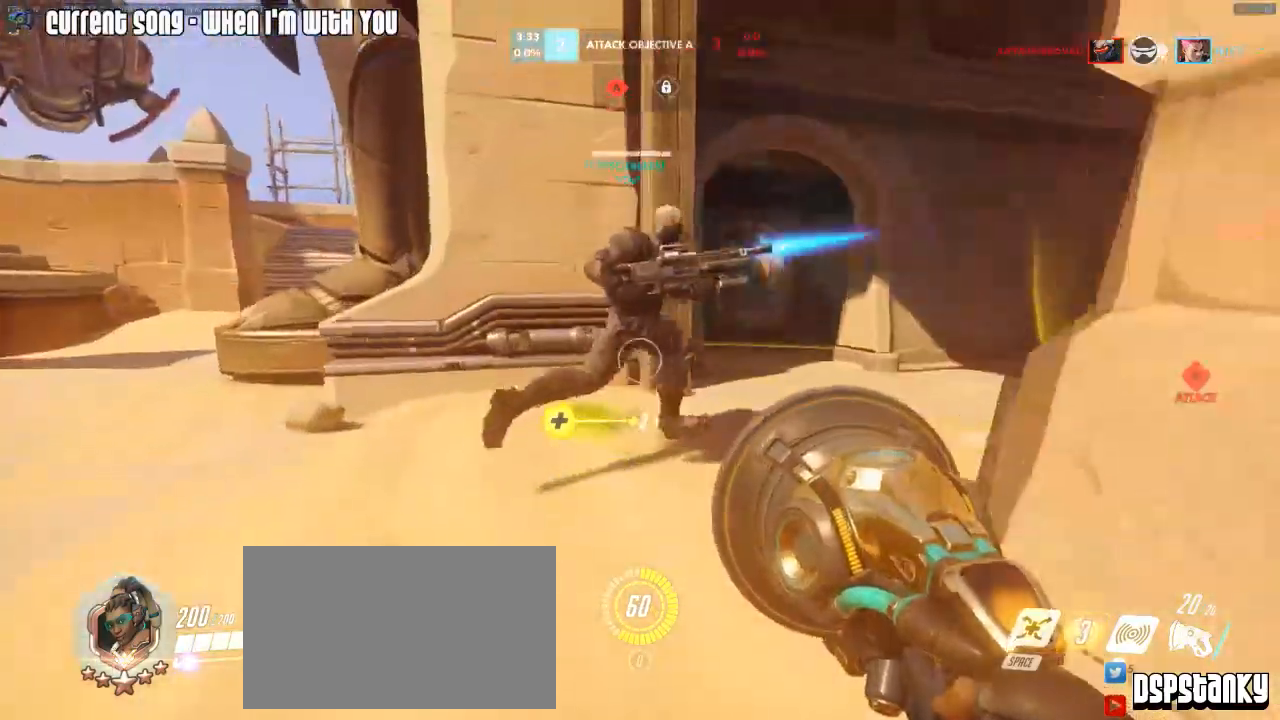
{"keys": ["w"], "mouse": [], "events": [[17, "a", "up"], [50, "space", "up"], [200, "d", "down"], [200, "mouse_right", "down"], [250, "d", "up"], [300, "mouse_right", "up"], [383, "mouse_right", "down"], [483, "mouse_right", "up"]]}
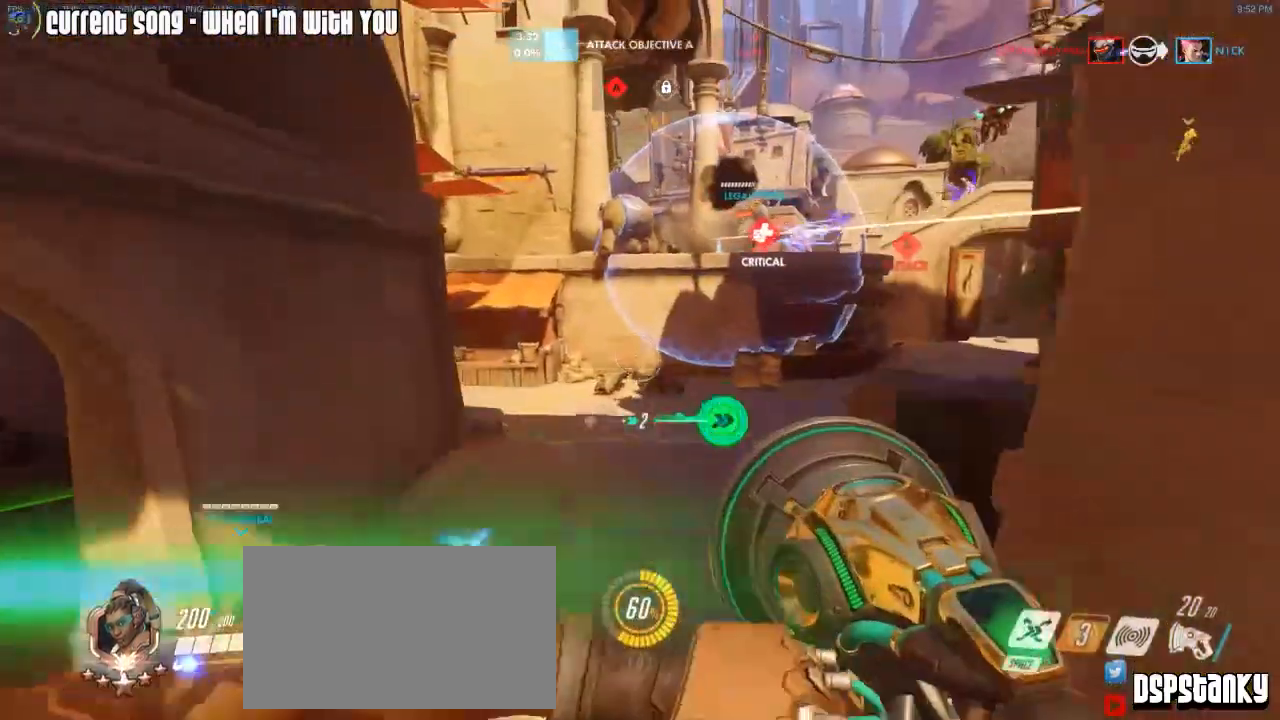
{"keys": ["a", "shift", "w"], "mouse": [], "events": [[33, "shift", "down"], [167, "a", "down"]]}
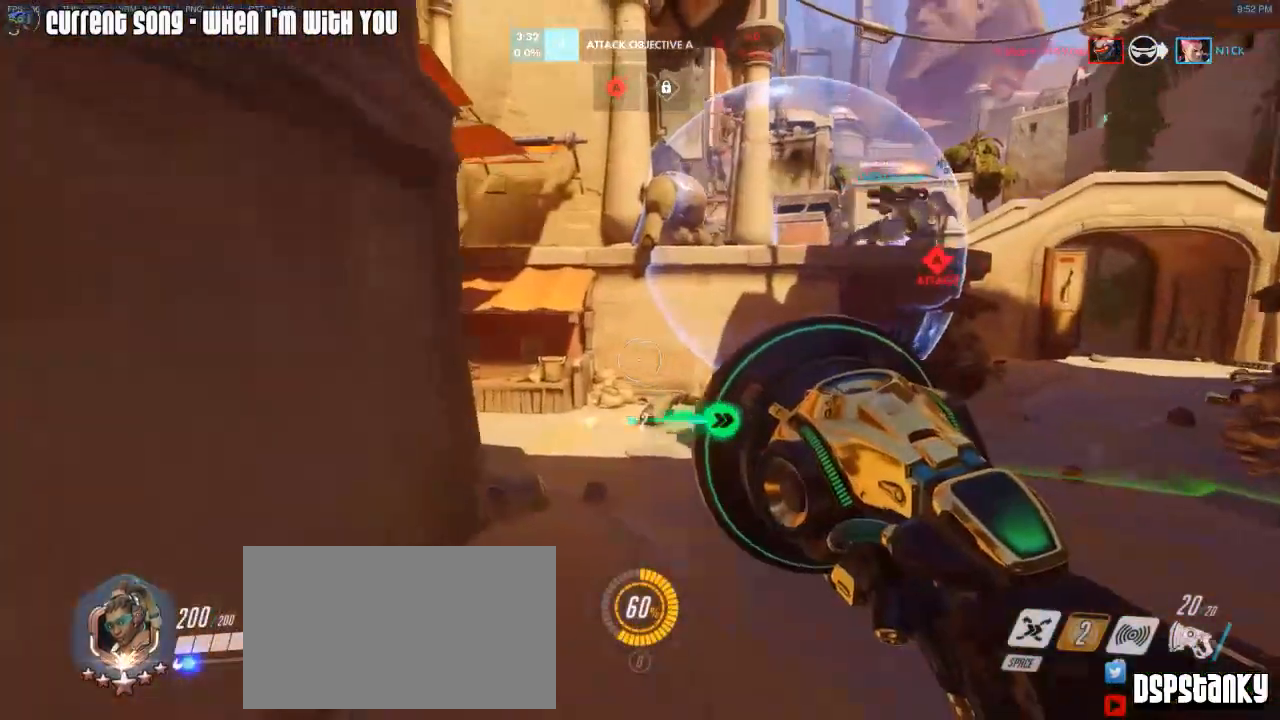
{"keys": ["a", "shift", "w"], "mouse": ["right"], "events": [[133, "mouse_right", "down"]]}
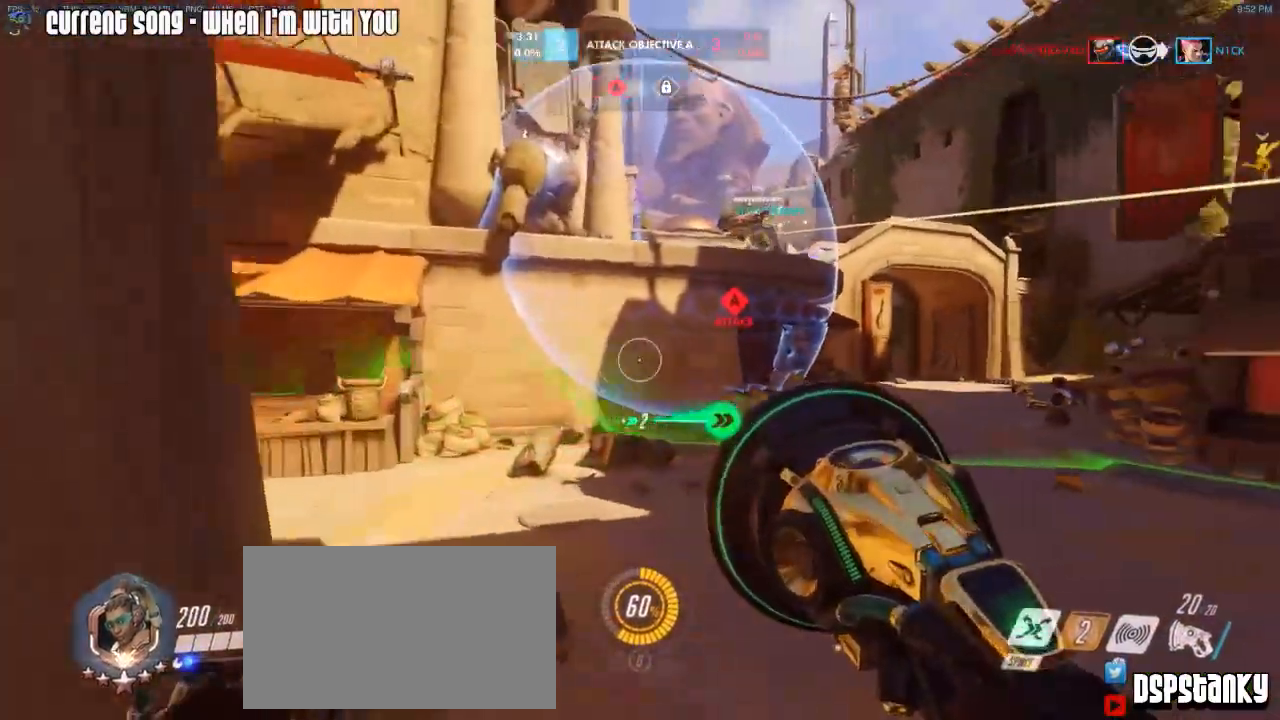
{"keys": ["shift", "w"], "mouse": ["right"], "events": [[17, "a", "up"], [17, "mouse_right", "up"], [50, "mouse_right", "down"], [200, "mouse_right", "up"], [250, "mouse_right", "down"], [300, "space", "down"], [383, "mouse_right", "up"], [383, "space", "up"], [433, "mouse_right", "down"]]}
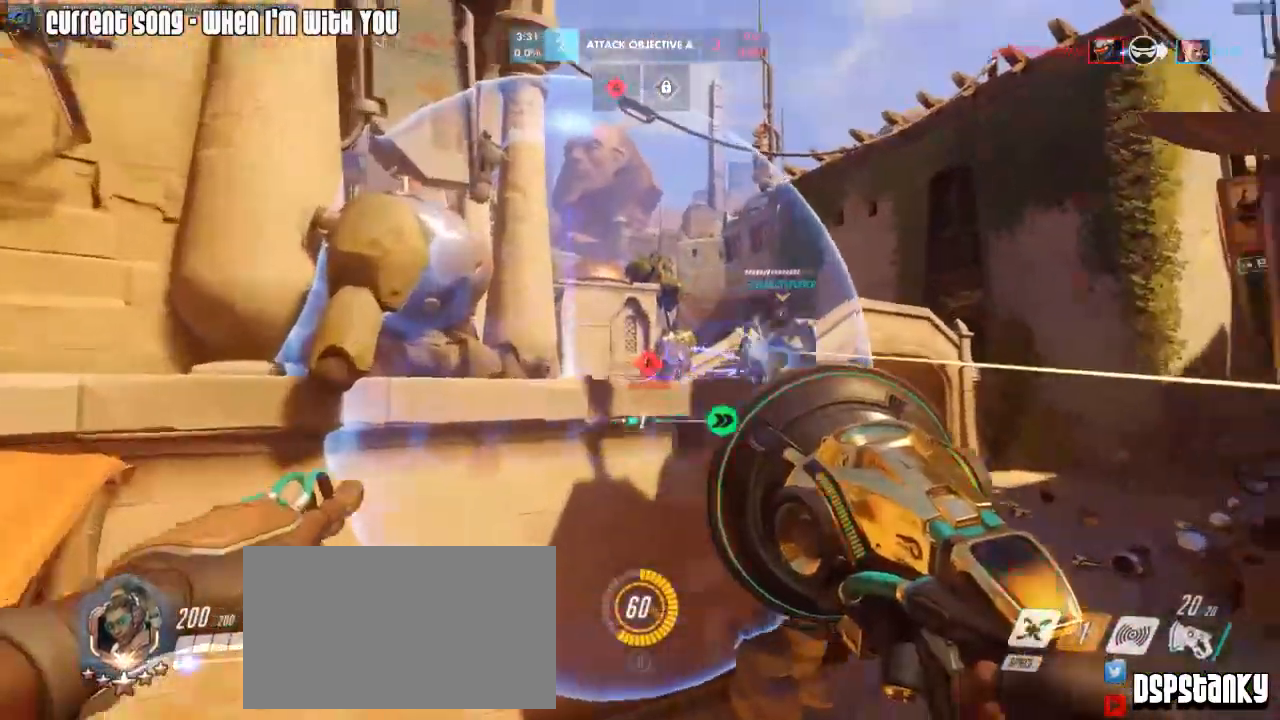
{"keys": ["shift", "w"], "mouse": ["right"], "events": [[17, "mouse_right", "up"], [50, "a", "down"], [67, "mouse_right", "down"], [167, "a", "up"], [167, "mouse_right", "up"], [267, "mouse_right", "down"], [400, "mouse_right", "up"], [450, "mouse_right", "down"]]}
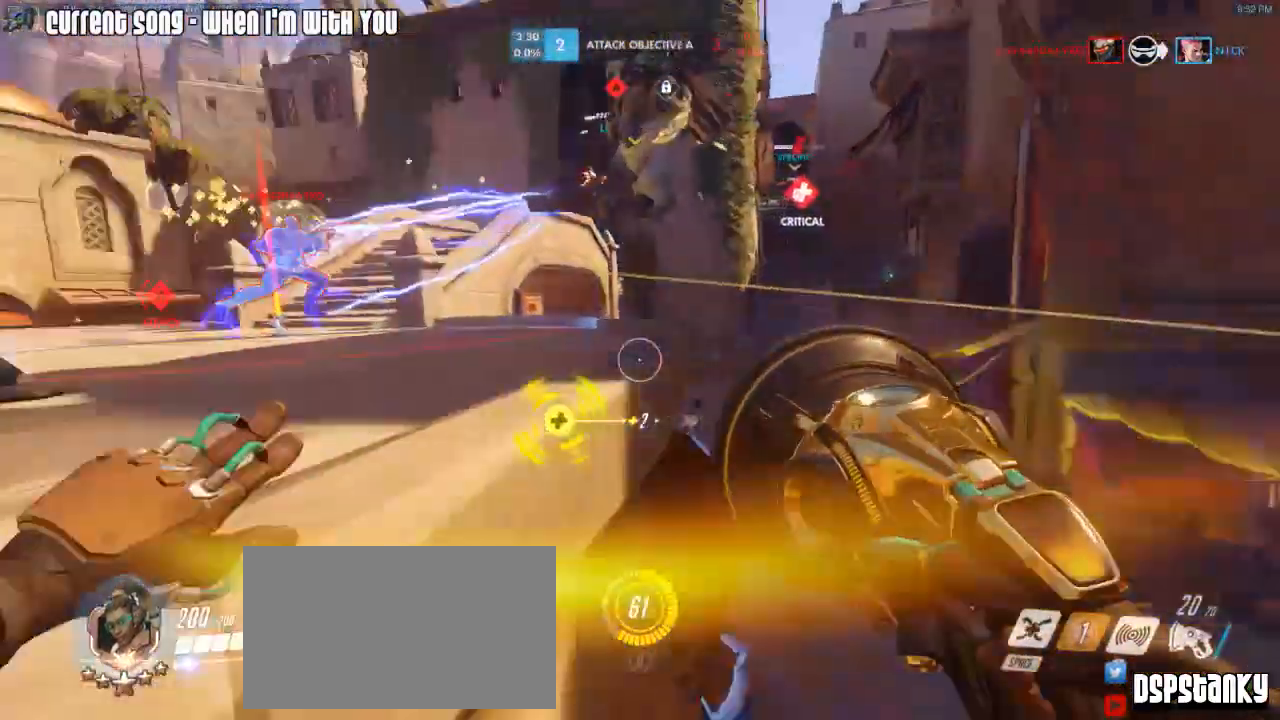
{"keys": ["a", "shift", "w"], "mouse": ["left"], "events": [[33, "mouse_right", "up"], [83, "mouse_right", "down"], [183, "mouse_right", "up"], [233, "a", "down"], [233, "mouse_right", "down"], [317, "mouse_left", "down"], [317, "mouse_right", "up"]]}
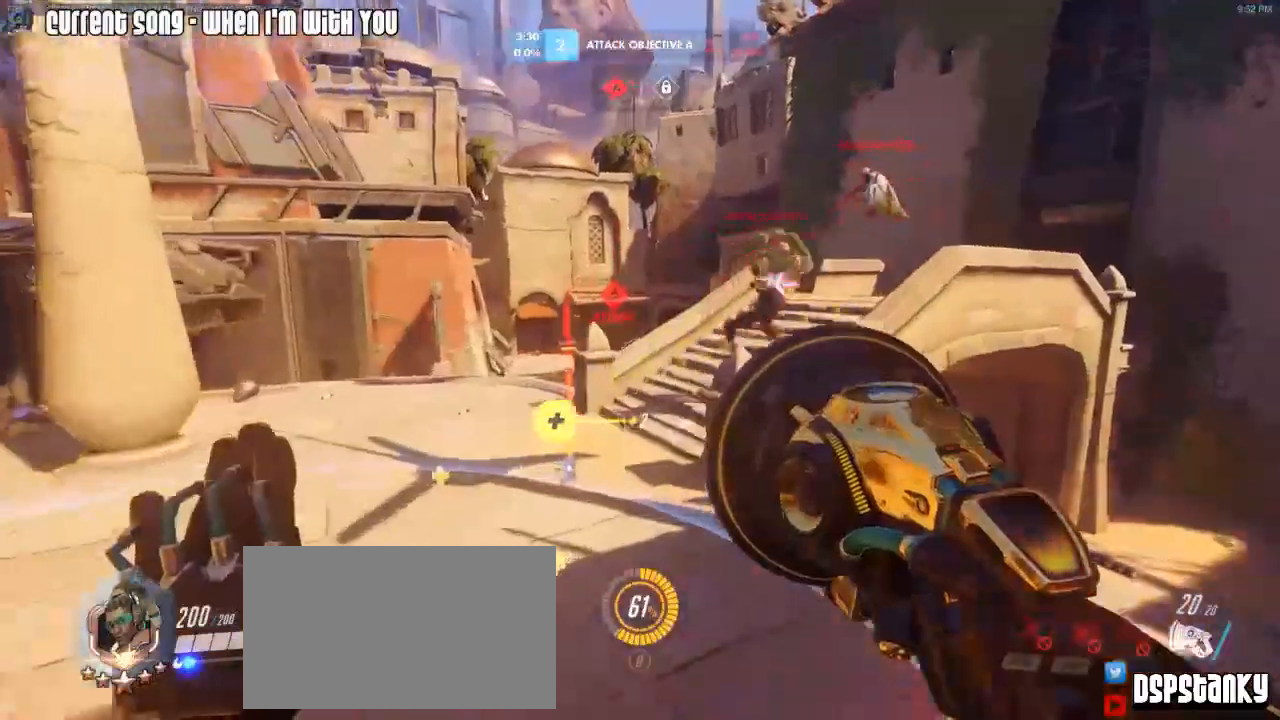
{"keys": ["a", "shift", "w"], "mouse": ["left", "right"], "events": [[200, "a", "up"], [250, "a", "down"], [433, "mouse_right", "down"]]}
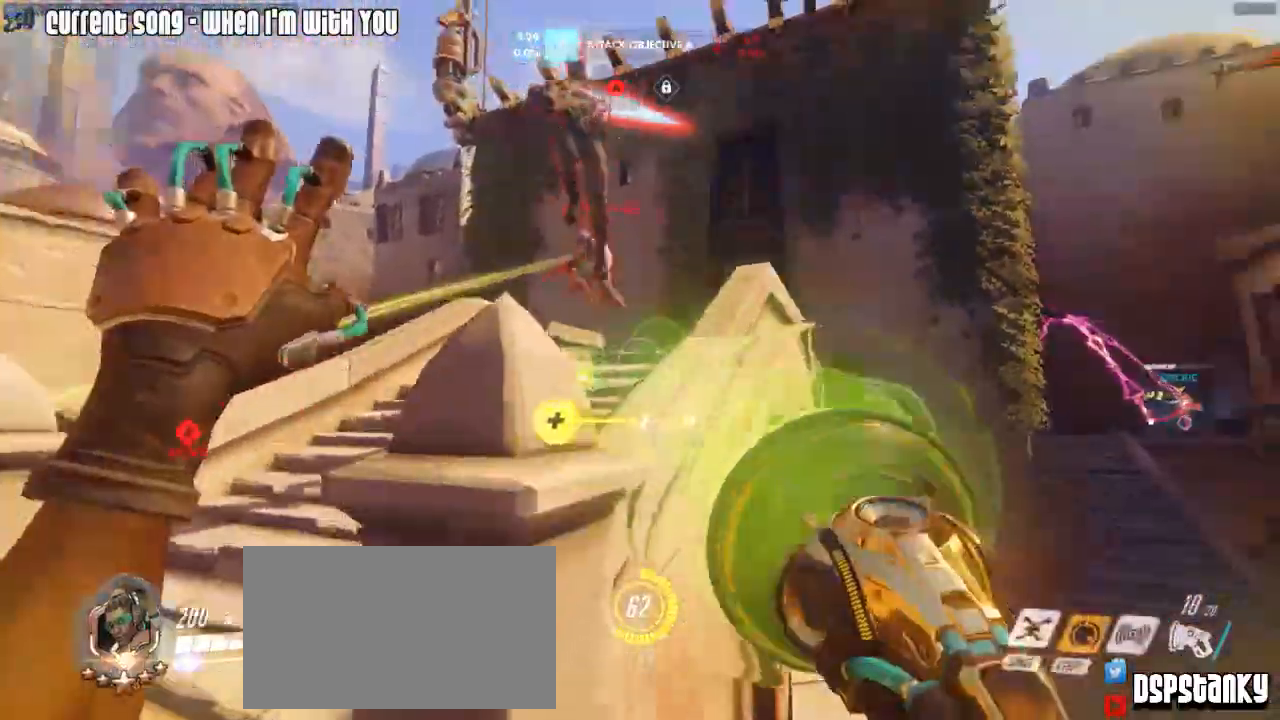
{"keys": ["s"], "mouse": ["left", "right"], "events": [[33, "a", "up"], [33, "mouse_right", "up"], [117, "mouse_right", "down"], [217, "mouse_right", "up"], [267, "shift", "up"], [350, "w", "up"], [400, "mouse_mb5", "down"], [450, "mouse_mb5", "up"], [500, "mouse_right", "down"], [500, "s", "down"]]}